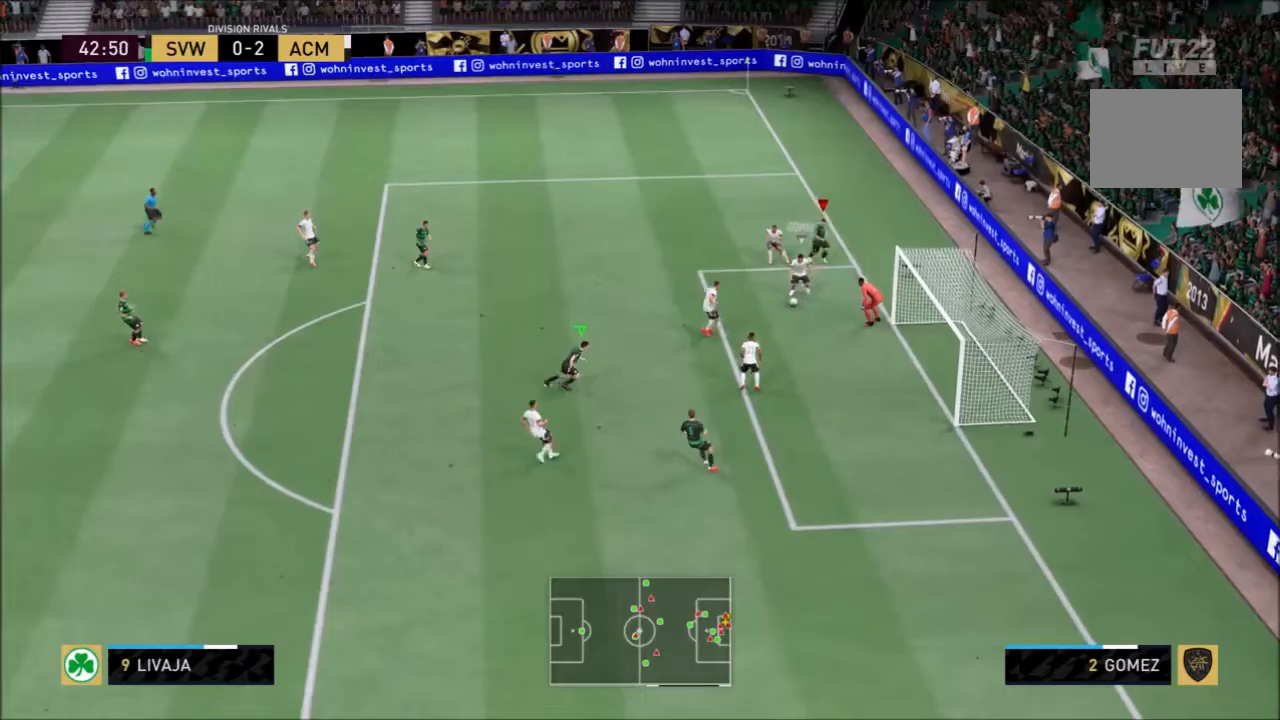
Gameplay with a controller (PlayStation layout); each line is a JSON object with the inputs held at the frame after it. "events" lists button and stick changes between this image and that frame as [ms after this image, input, new state], when the widget could be followed in between. Not read: L3 R3.
{"buttons": [], "left_stick": "up-left", "right_stick": "center", "events": [[301, "left_stick", "down"], [367, "R1", "up"], [434, "left_stick", "left"], [501, "left_stick", "up-left"]]}
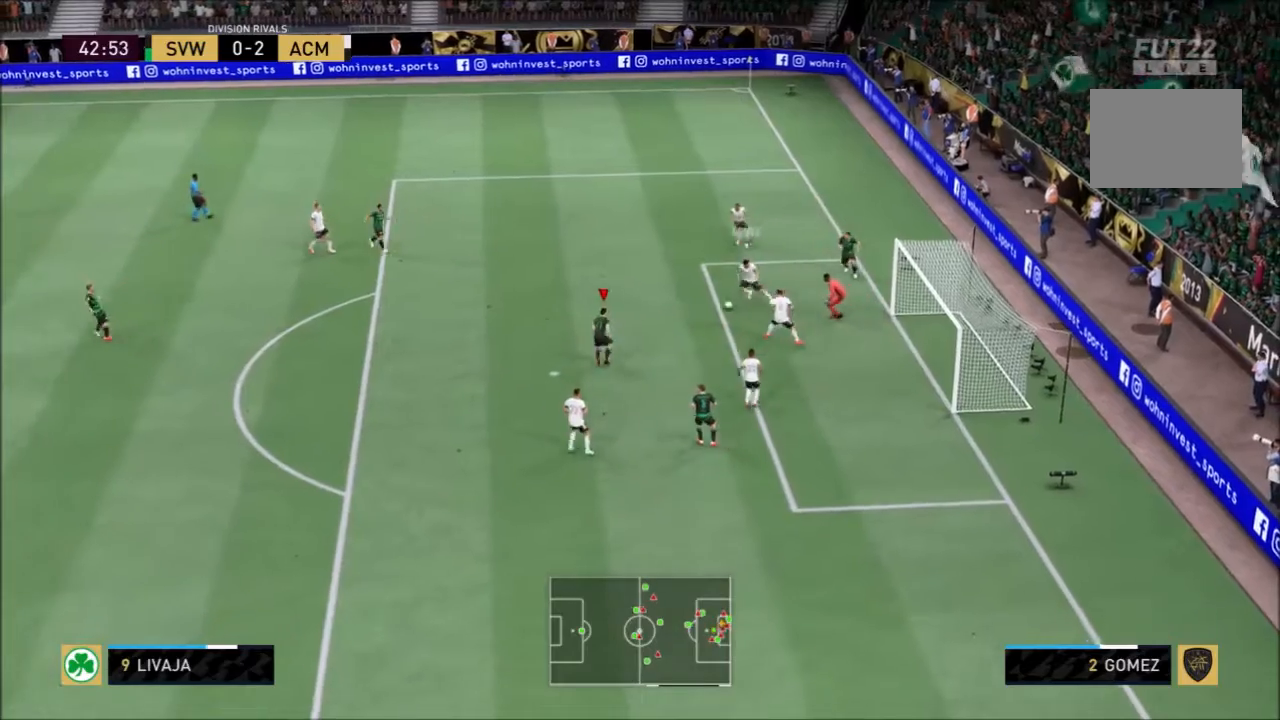
{"buttons": ["R2"], "left_stick": "up-left", "right_stick": "center", "events": [[33, "R2", "down"]]}
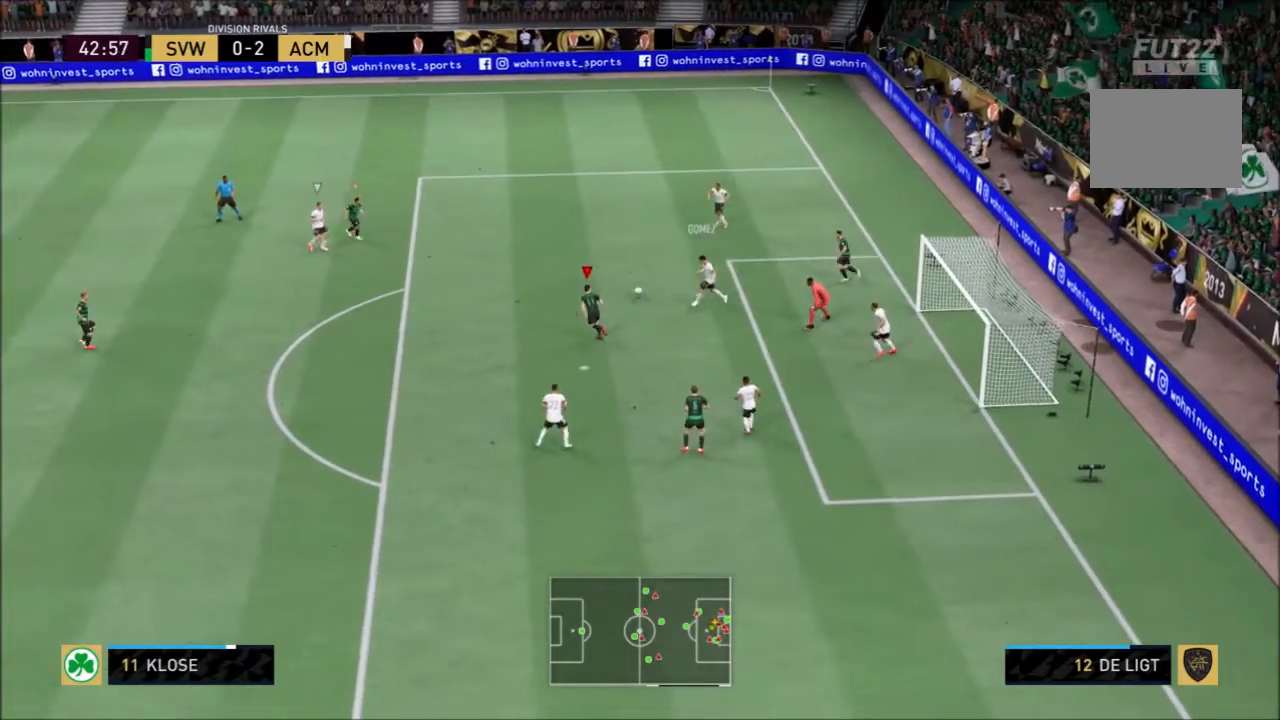
{"buttons": ["R2"], "left_stick": "up-left", "right_stick": "center", "events": []}
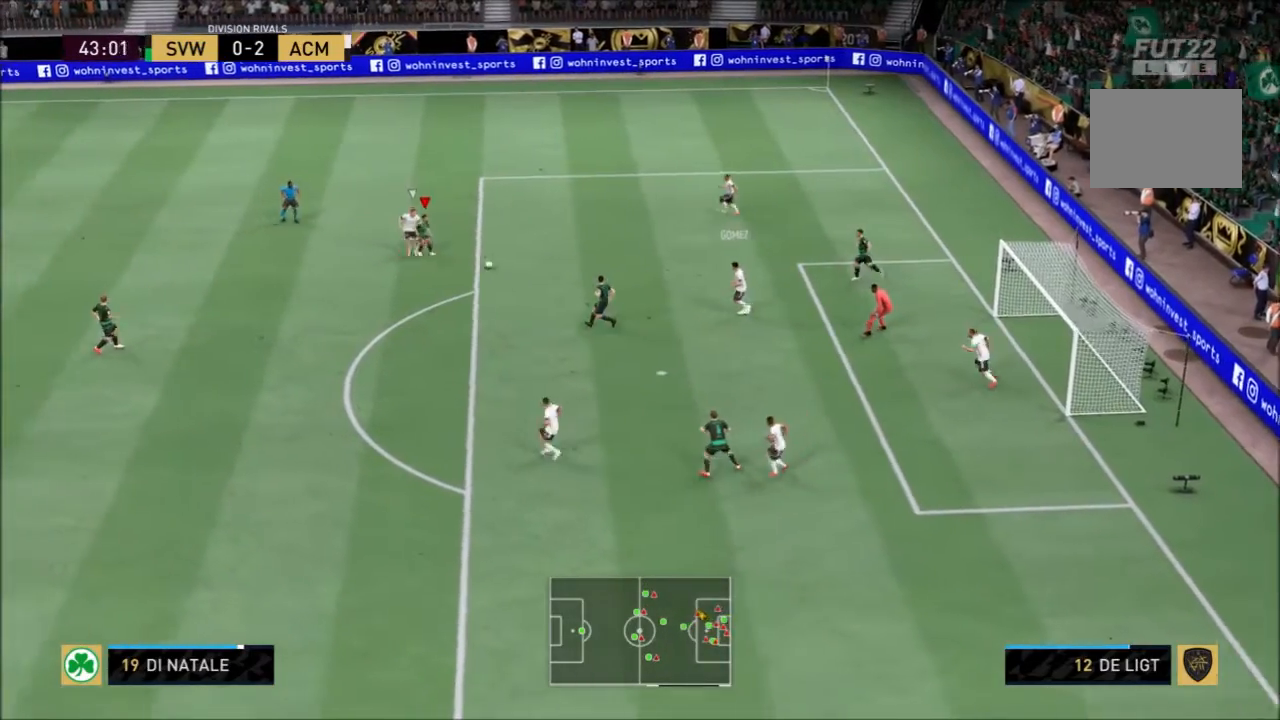
{"buttons": [], "left_stick": "down-right", "right_stick": "center", "events": [[66, "left_stick", "up-right"], [200, "left_stick", "down-right"], [233, "R2", "up"]]}